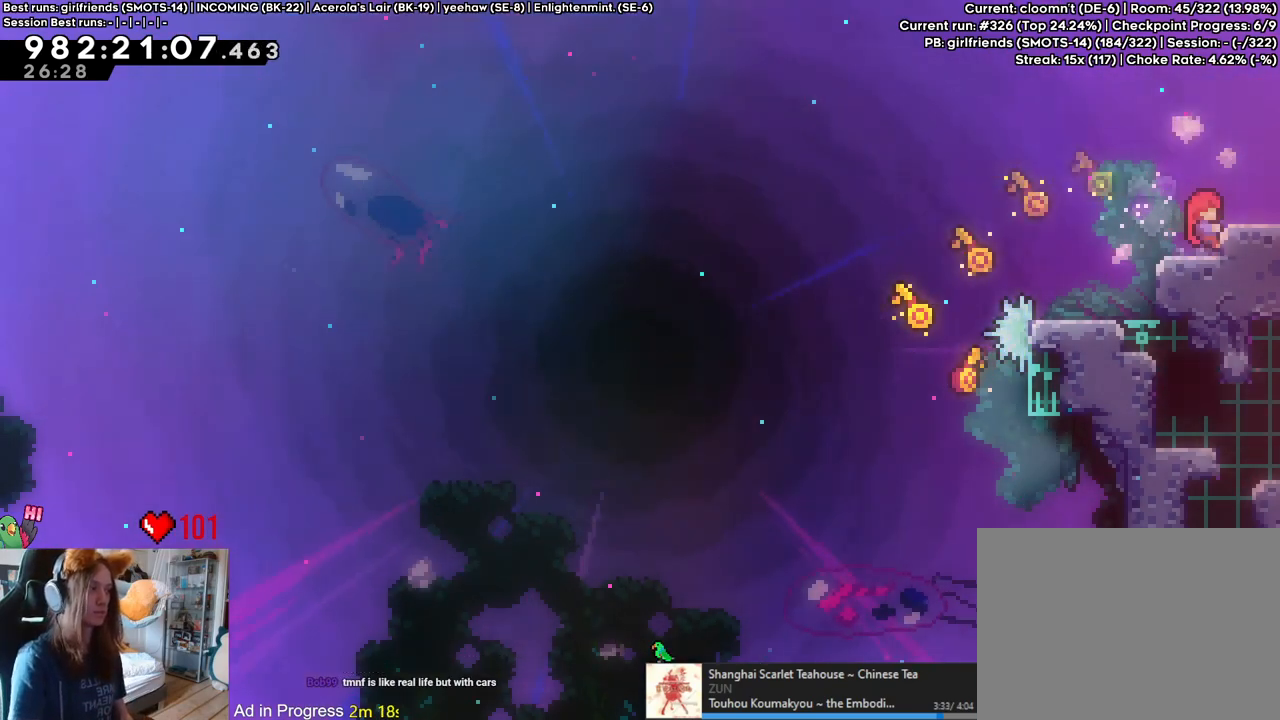
Gameplay with a controller (Nintendo layout); each line is a JSON object with the inputs held at the frame after it. "events" lists button and stick changes between this image and that frame as [ms after this image, input, new state], when the widget could be followed in between. Not read: HOME L3 R1 R3.
{"buttons": [], "left_stick": "center", "right_stick": "center", "events": [[33, "left_stick", "right"], [67, "Y", "down"], [233, "Y", "up"], [300, "left_stick", "center"]]}
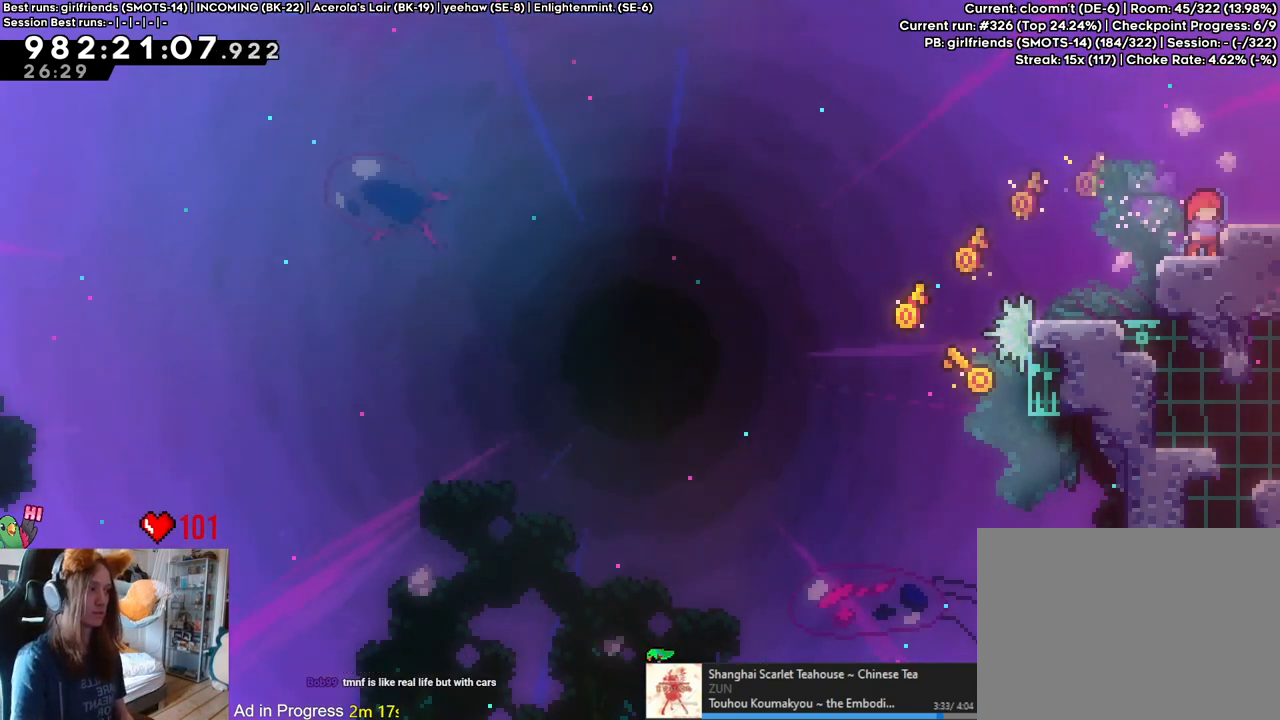
{"buttons": [], "left_stick": "center", "right_stick": "center", "events": []}
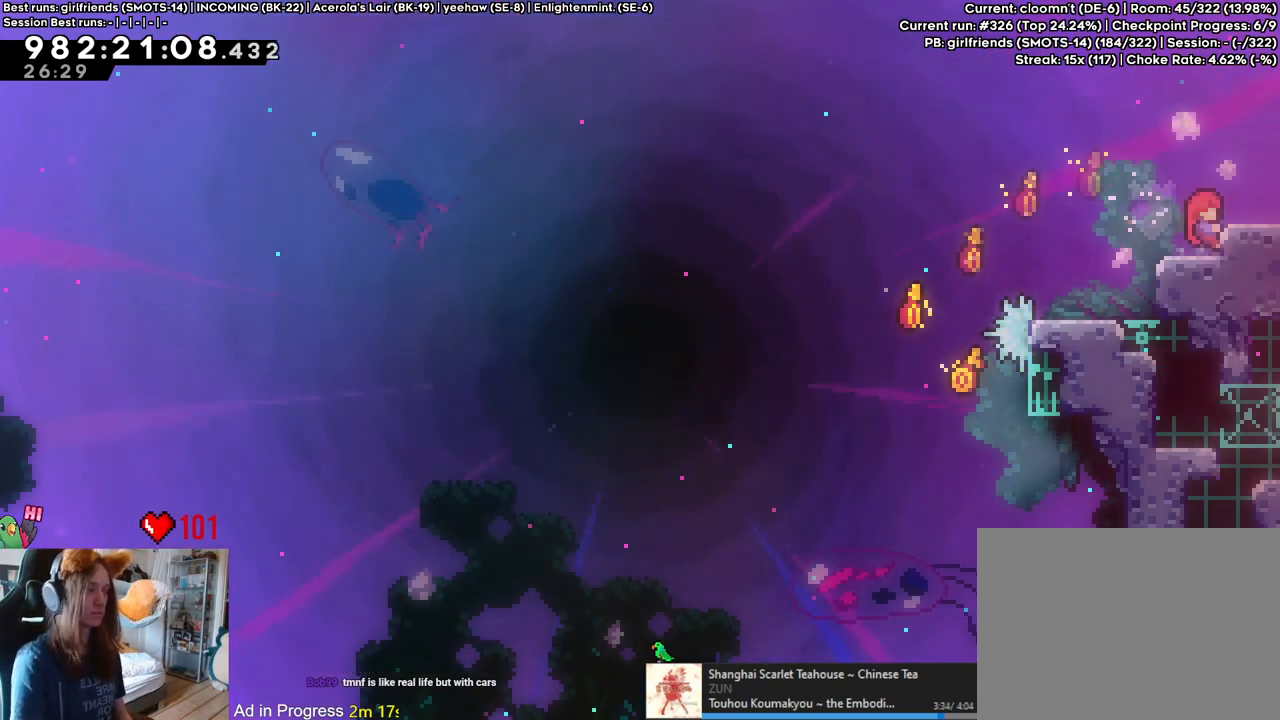
{"buttons": [], "left_stick": "center", "right_stick": "center", "events": []}
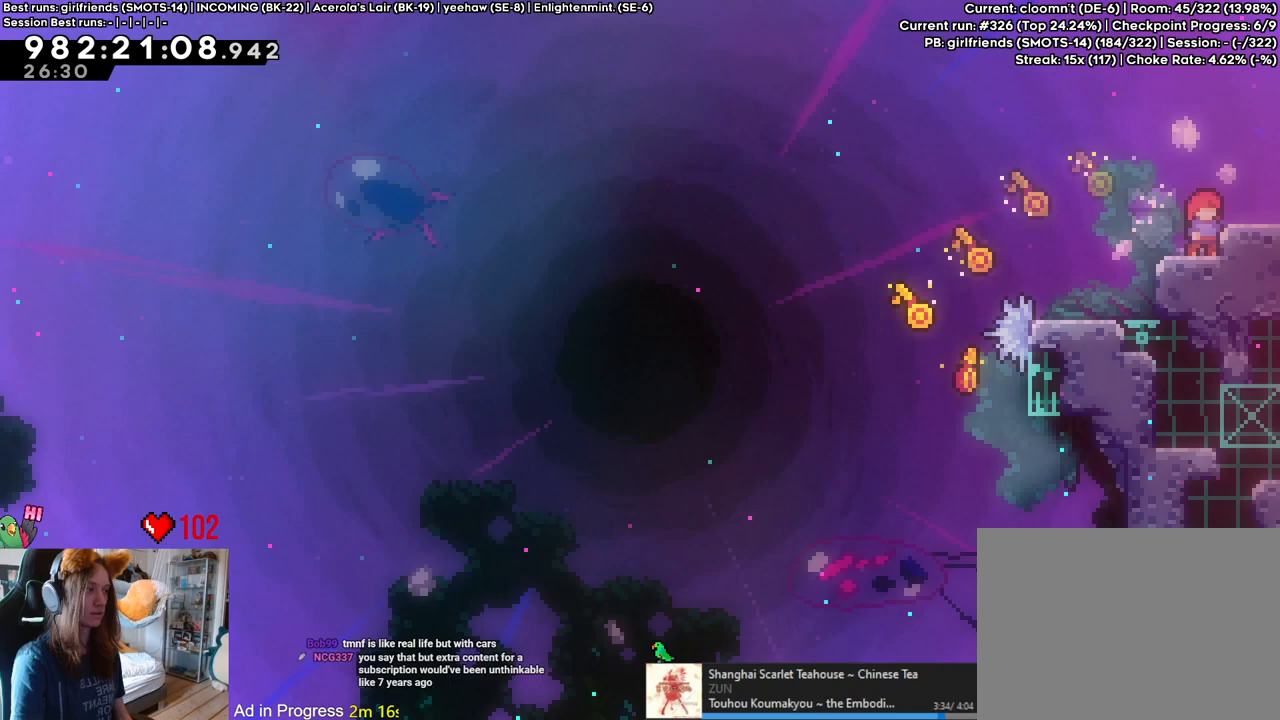
{"buttons": [], "left_stick": "center", "right_stick": "center", "events": []}
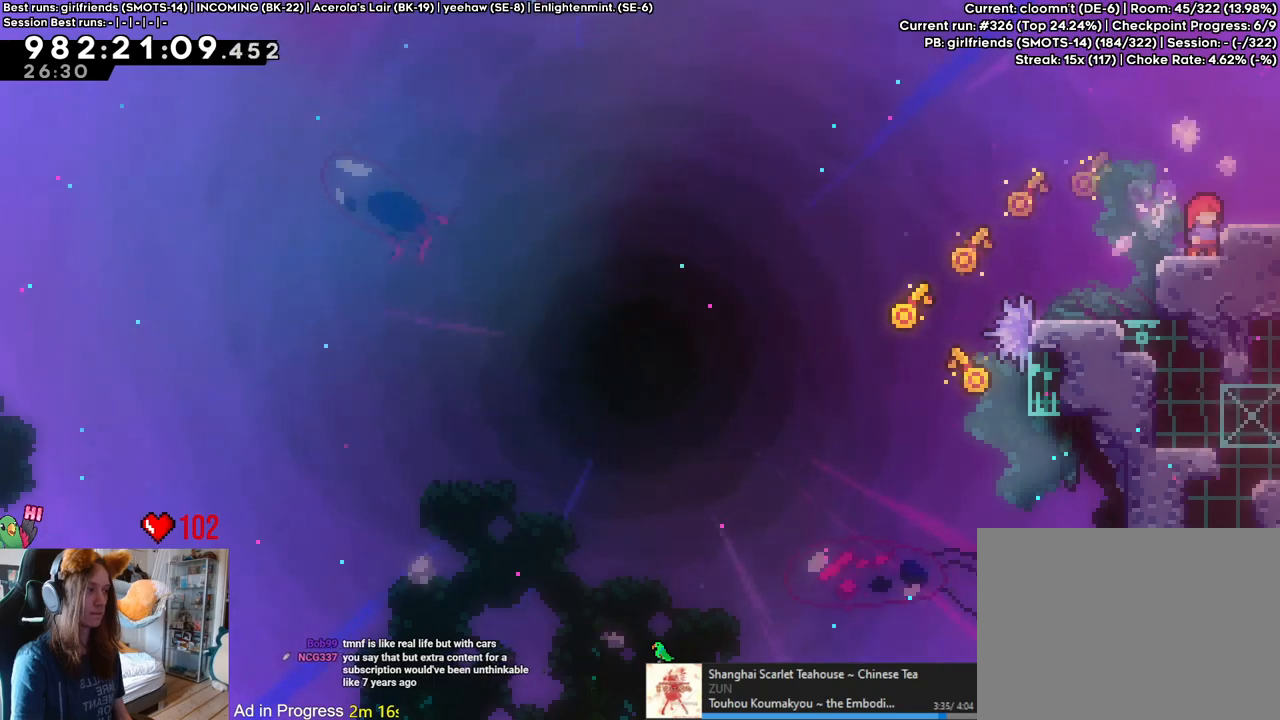
{"buttons": [], "left_stick": "center", "right_stick": "center", "events": []}
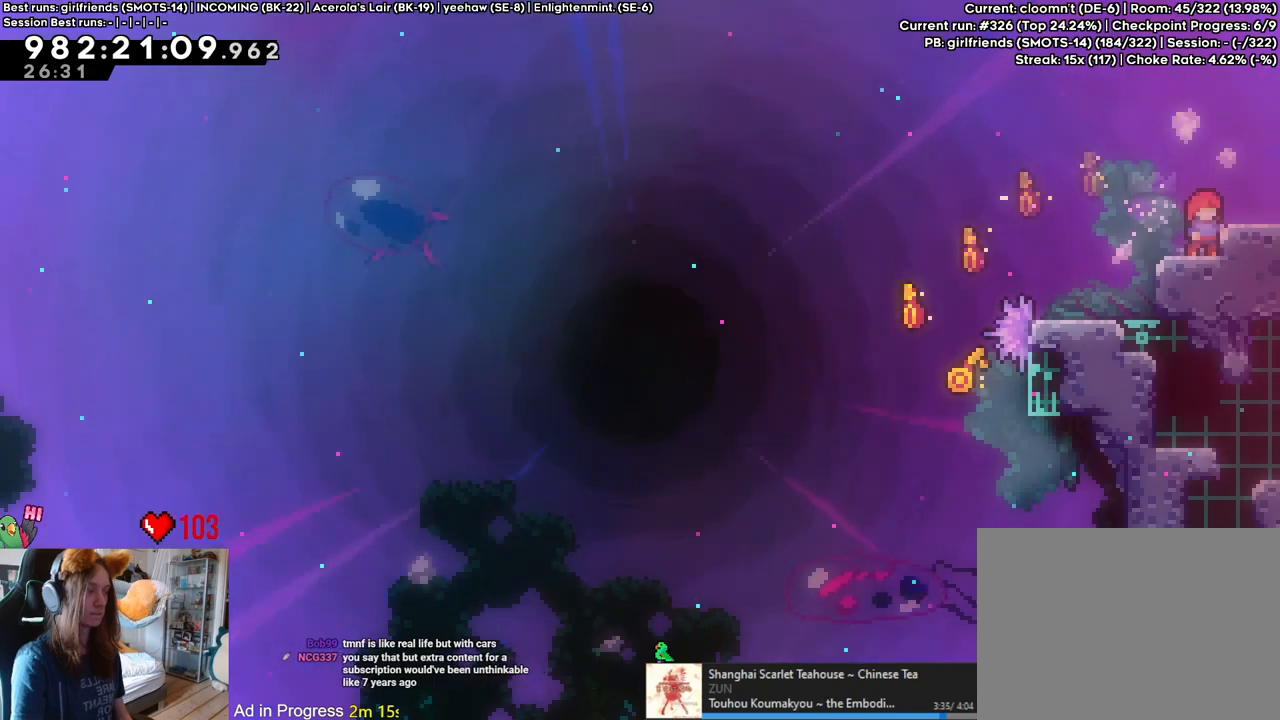
{"buttons": [], "left_stick": "center", "right_stick": "center", "events": []}
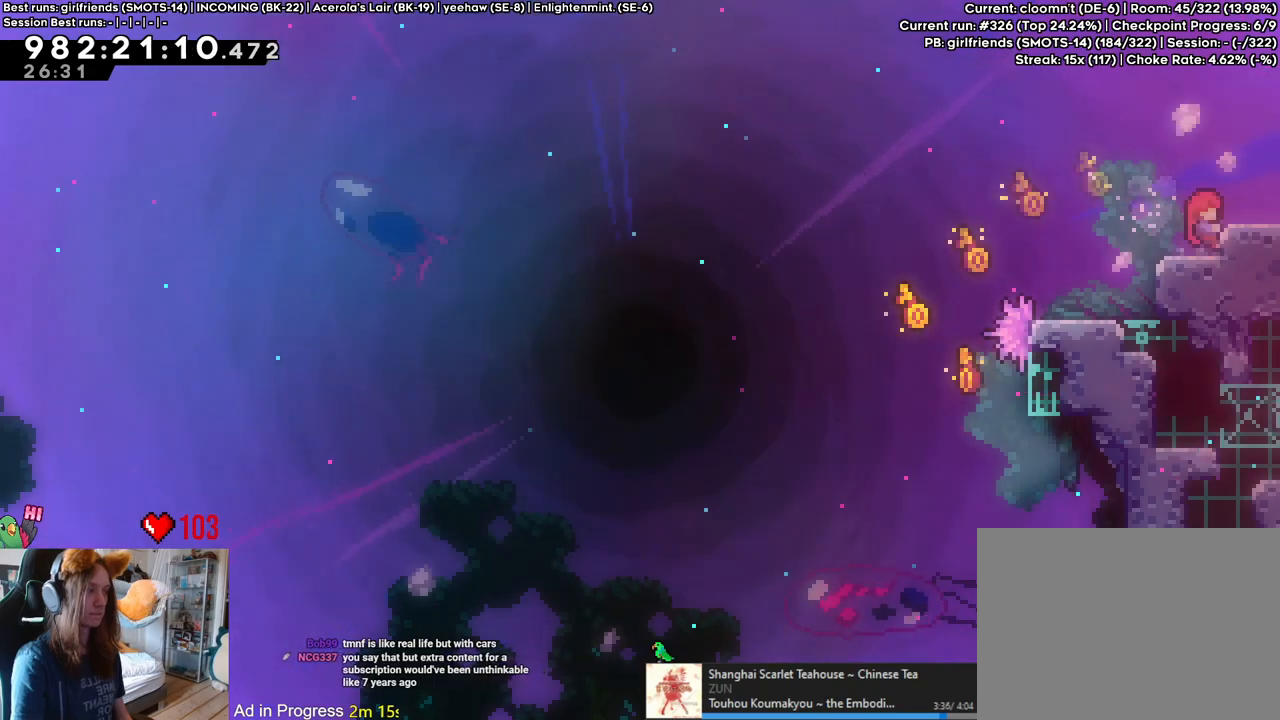
{"buttons": [], "left_stick": "up", "right_stick": "center", "events": [[433, "left_stick", "up"]]}
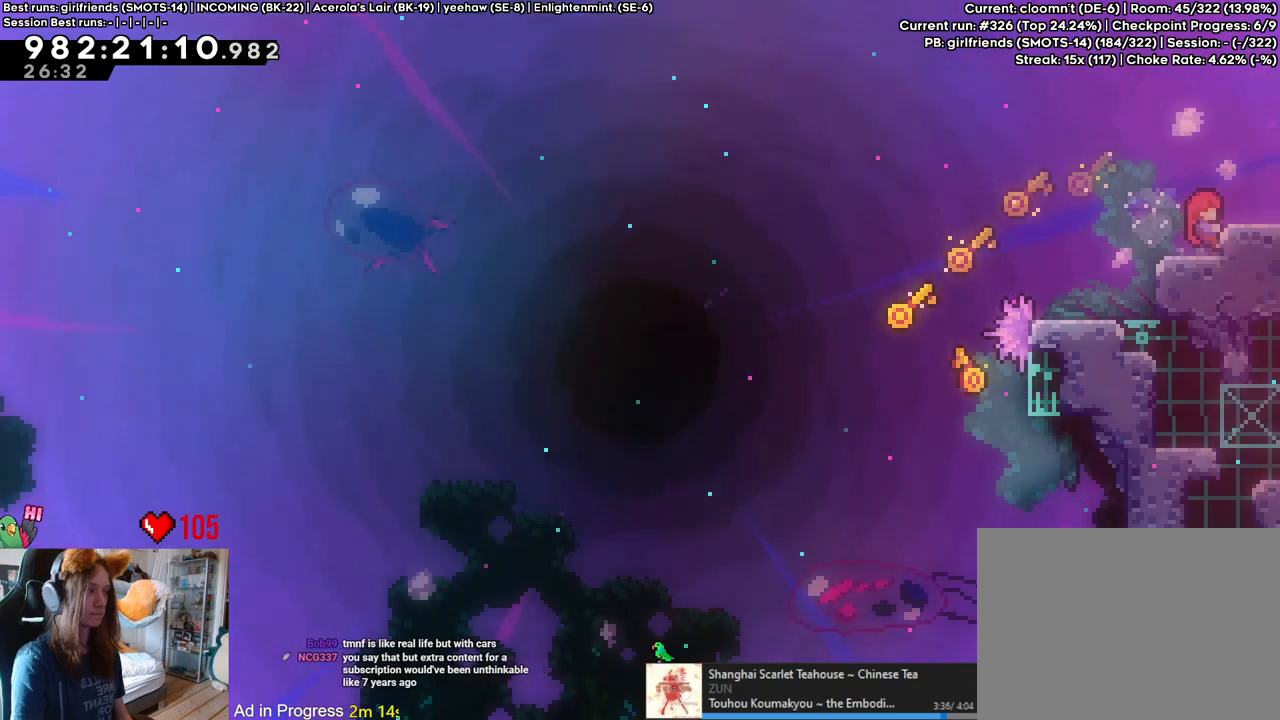
{"buttons": ["B", "Y", "L2"], "left_stick": "right", "right_stick": "center", "events": [[100, "left_stick", "center"], [200, "L2", "down"], [333, "Y", "down"], [350, "left_stick", "right"], [383, "B", "down"]]}
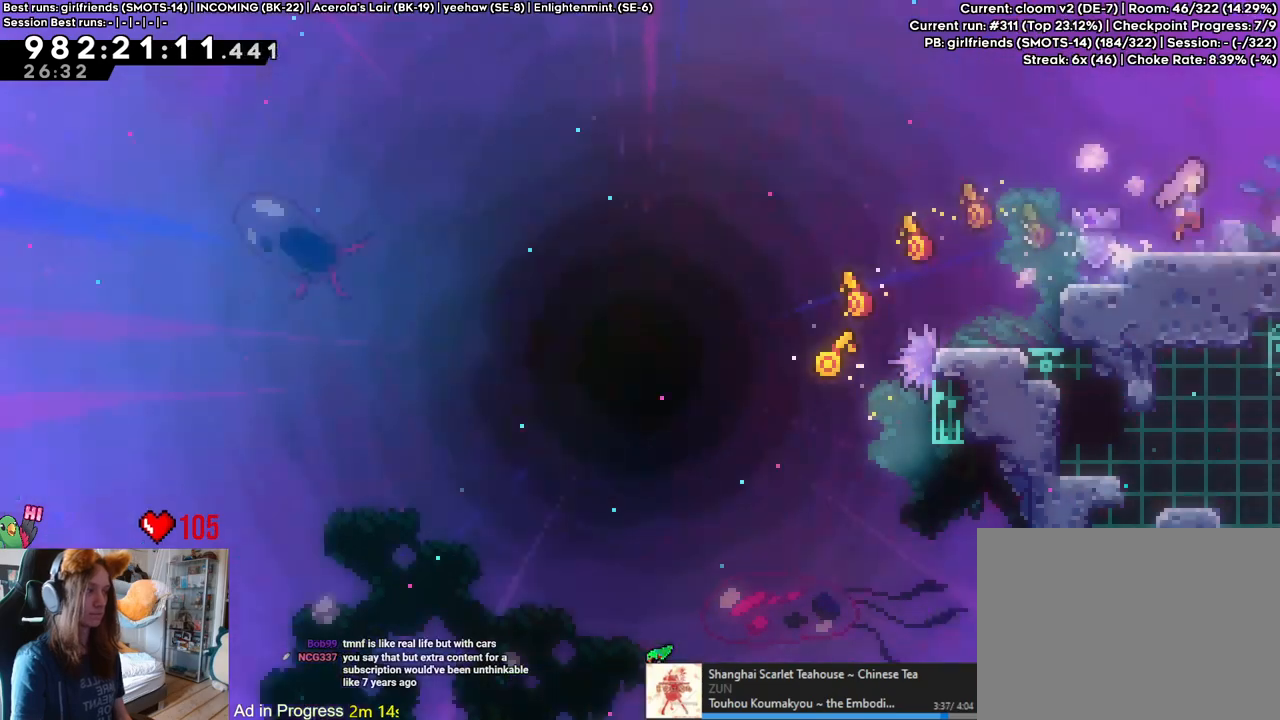
{"buttons": ["B"], "left_stick": "right", "right_stick": "center", "events": [[100, "Y", "up"], [267, "L2", "up"]]}
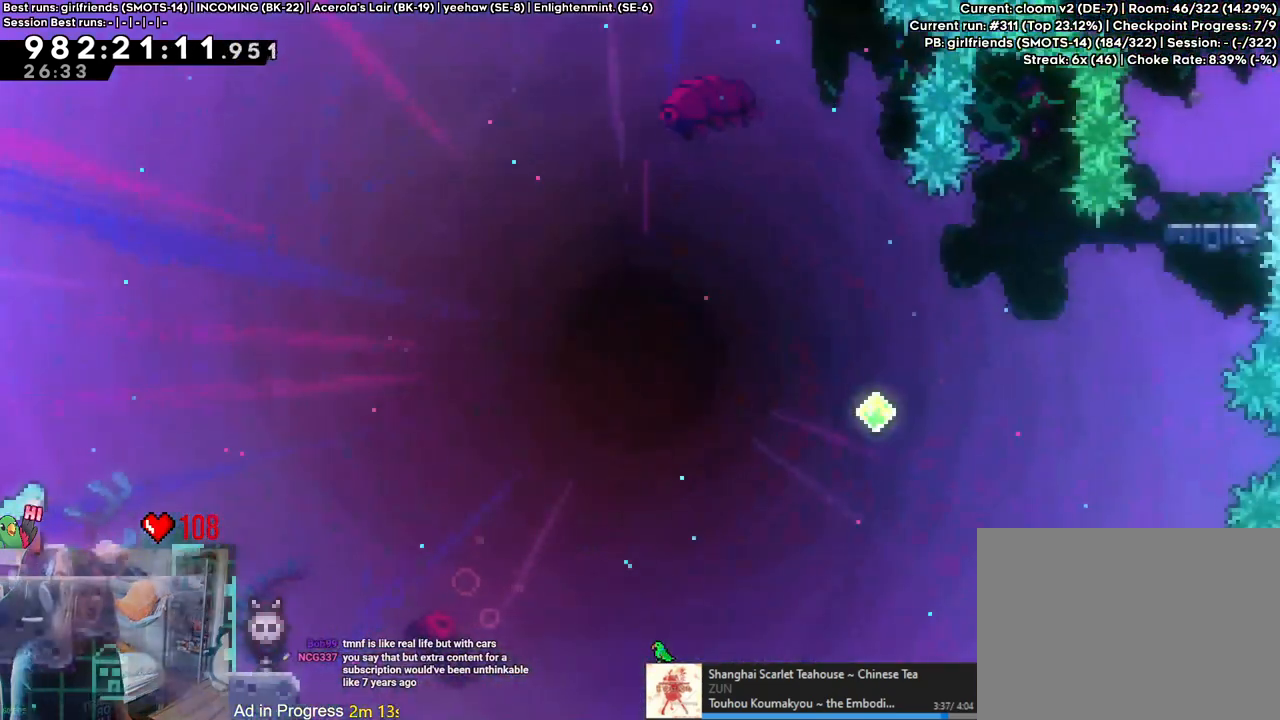
{"buttons": ["B"], "left_stick": "right", "right_stick": "center", "events": []}
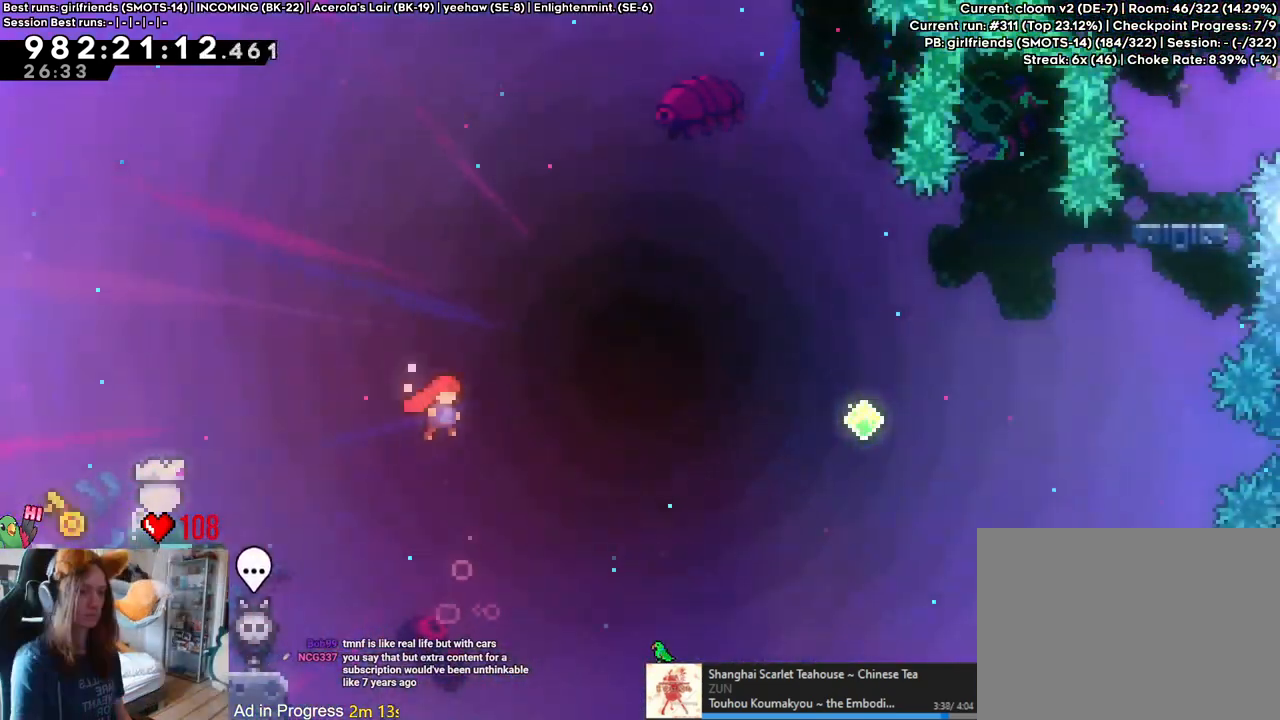
{"buttons": ["B"], "left_stick": "up-right", "right_stick": "center", "events": [[17, "left_stick", "up-right"], [333, "Y", "down"], [467, "Y", "up"]]}
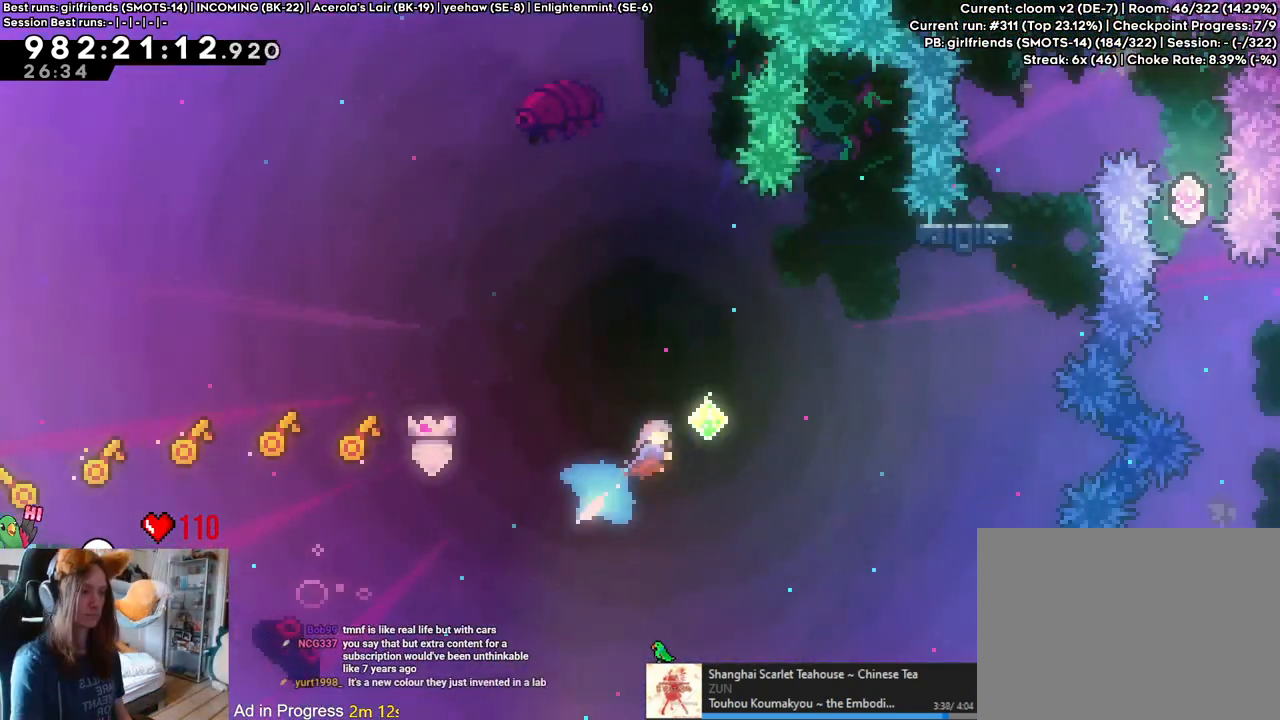
{"buttons": ["B", "Y"], "left_stick": "up", "right_stick": "center", "events": [[33, "left_stick", "right"], [333, "left_stick", "up"], [433, "Y", "down"]]}
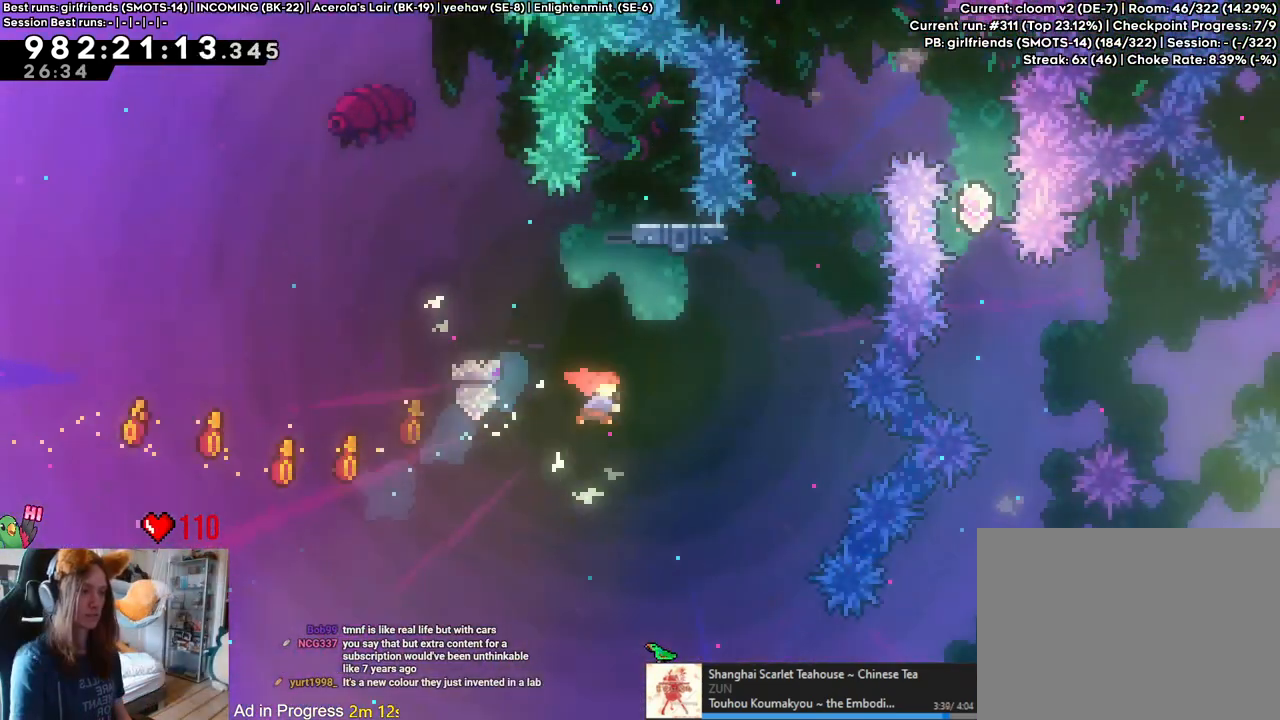
{"buttons": [], "left_stick": "center", "right_stick": "center", "events": [[67, "Y", "up"], [100, "left_stick", "center"], [350, "B", "up"]]}
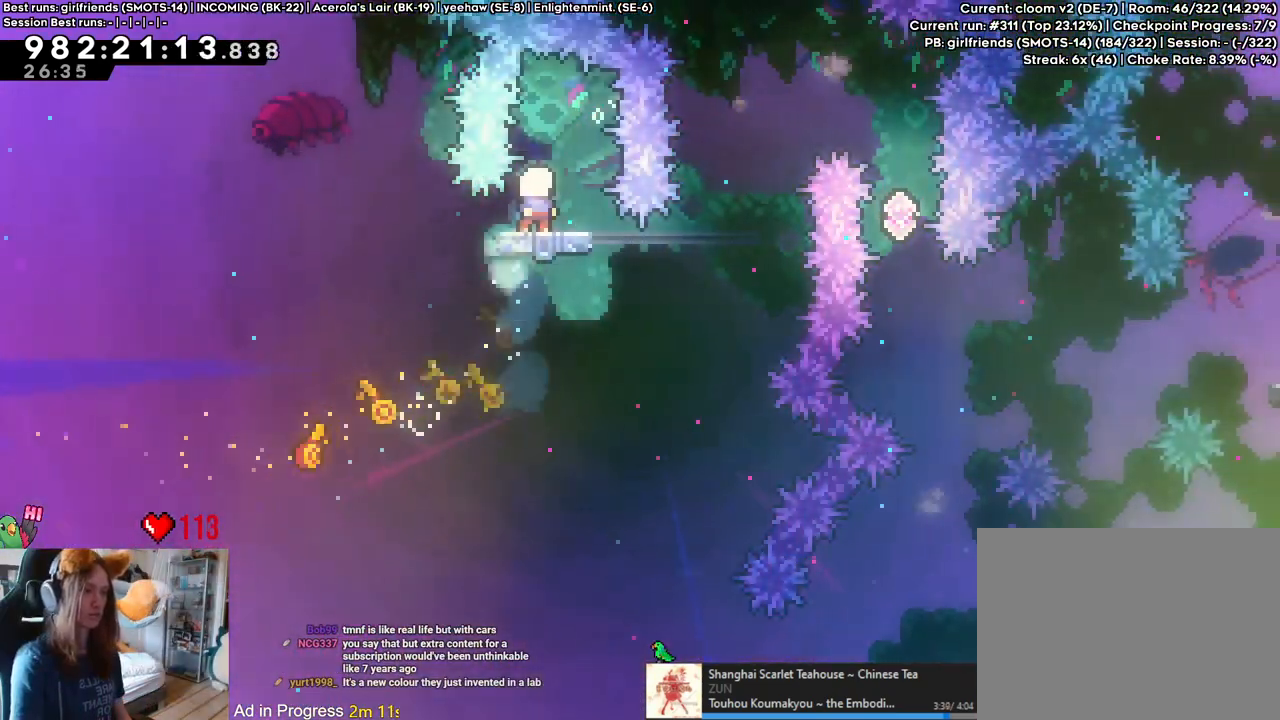
{"buttons": [], "left_stick": "center", "right_stick": "center", "events": []}
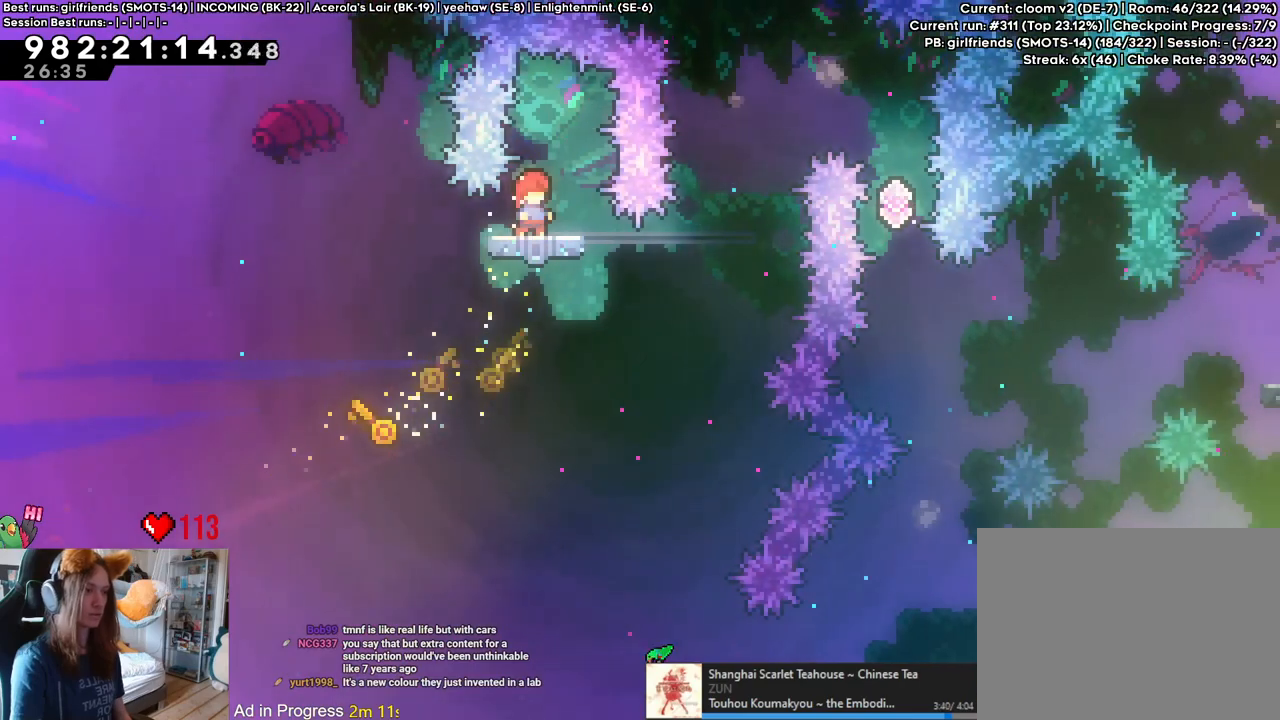
{"buttons": ["B", "L2"], "left_stick": "center", "right_stick": "center", "events": [[383, "L2", "down"], [400, "B", "down"]]}
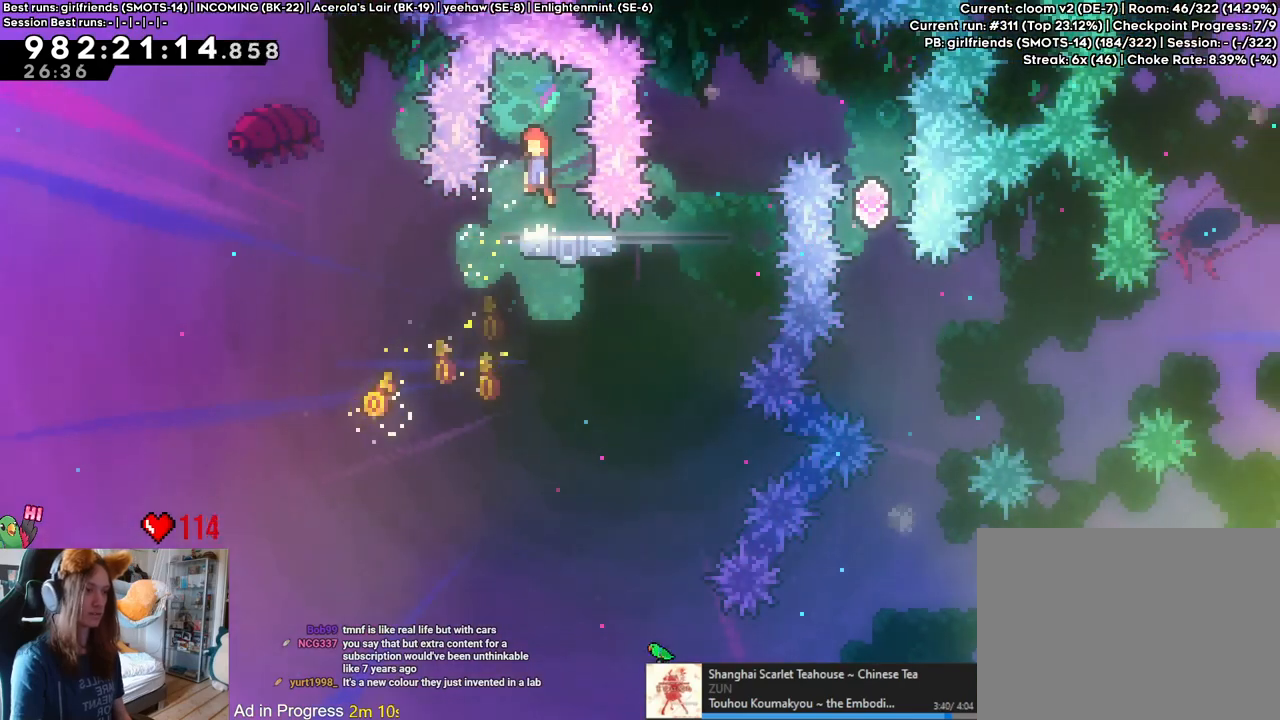
{"buttons": ["B", "L2"], "left_stick": "center", "right_stick": "center", "events": []}
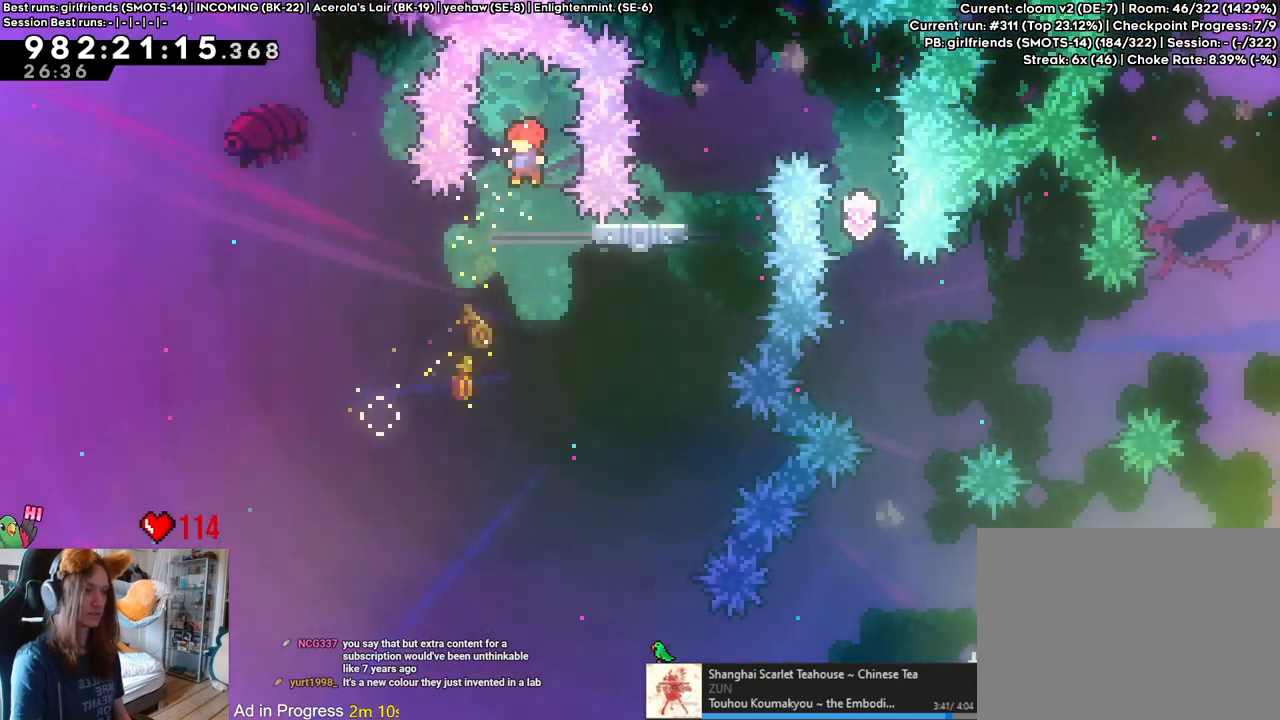
{"buttons": ["B", "L2"], "left_stick": "up-left", "right_stick": "center", "events": [[17, "left_stick", "right"], [67, "left_stick", "up-right"], [217, "Y", "down"], [383, "Y", "up"], [383, "left_stick", "up-left"]]}
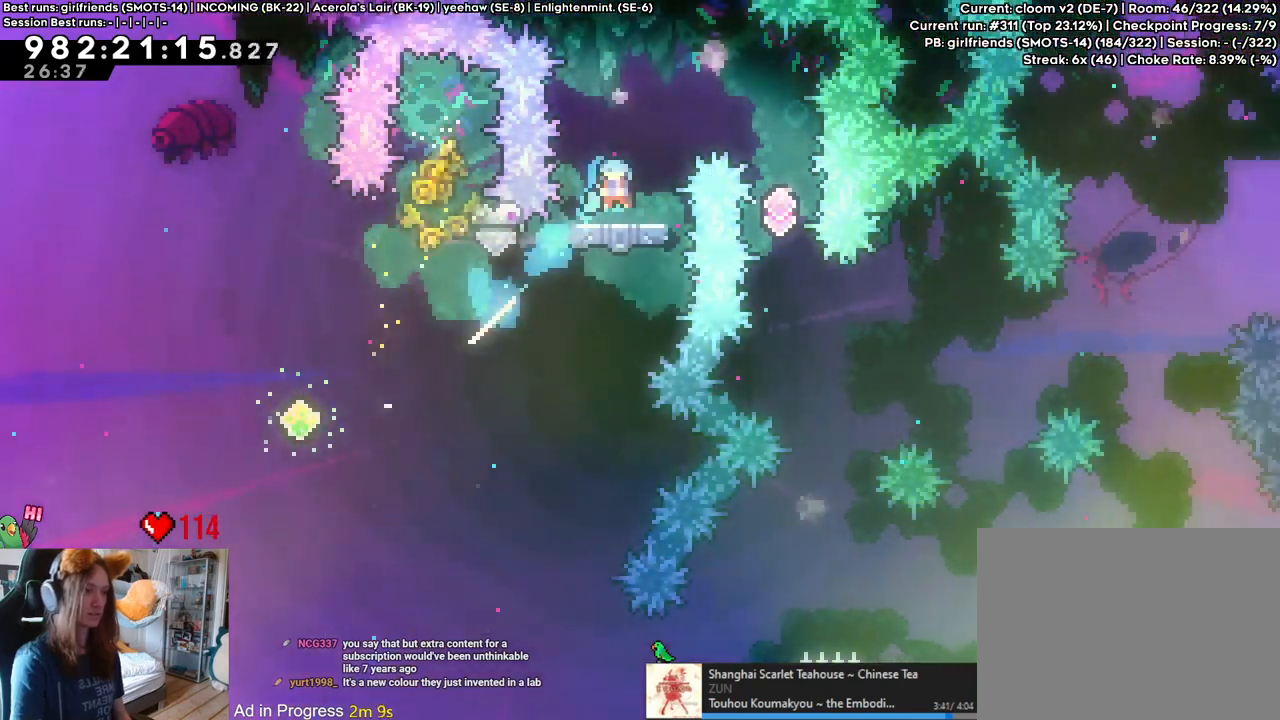
{"buttons": ["B", "L2"], "left_stick": "right", "right_stick": "center", "events": [[83, "B", "up"], [100, "left_stick", "center"], [233, "B", "down"], [267, "left_stick", "right"]]}
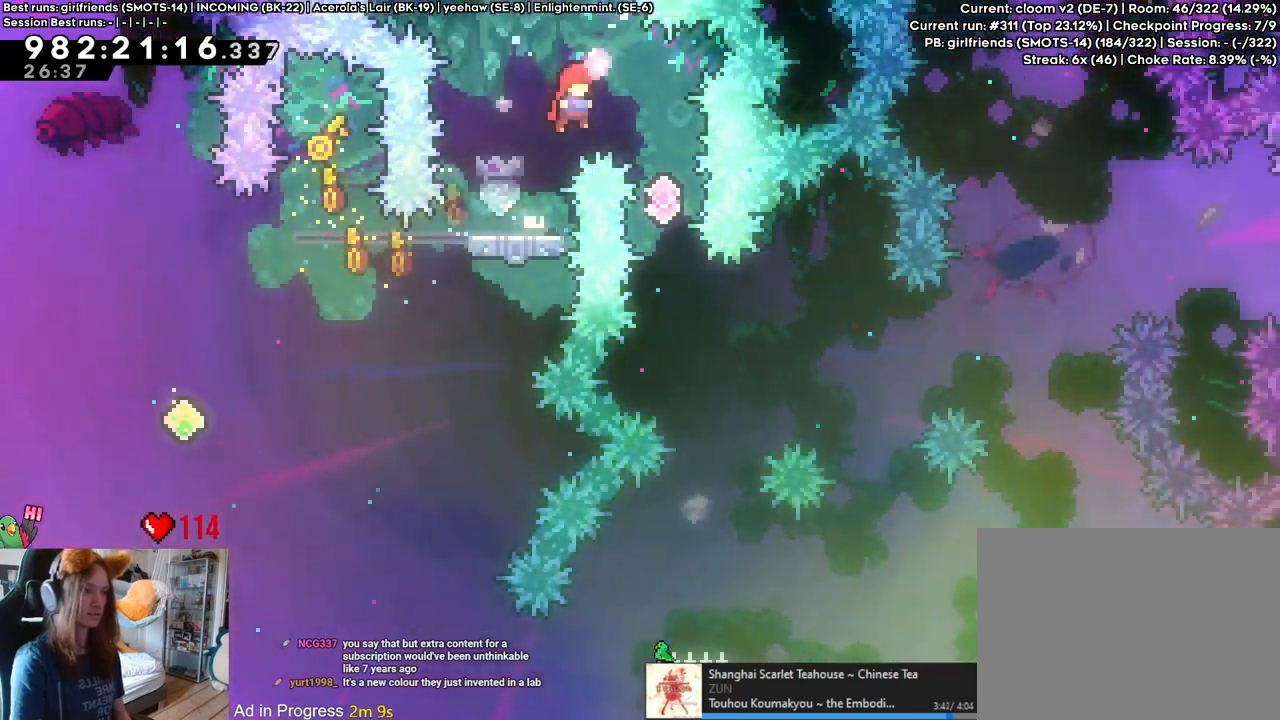
{"buttons": ["B", "L2"], "left_stick": "center", "right_stick": "center", "events": [[150, "left_stick", "center"]]}
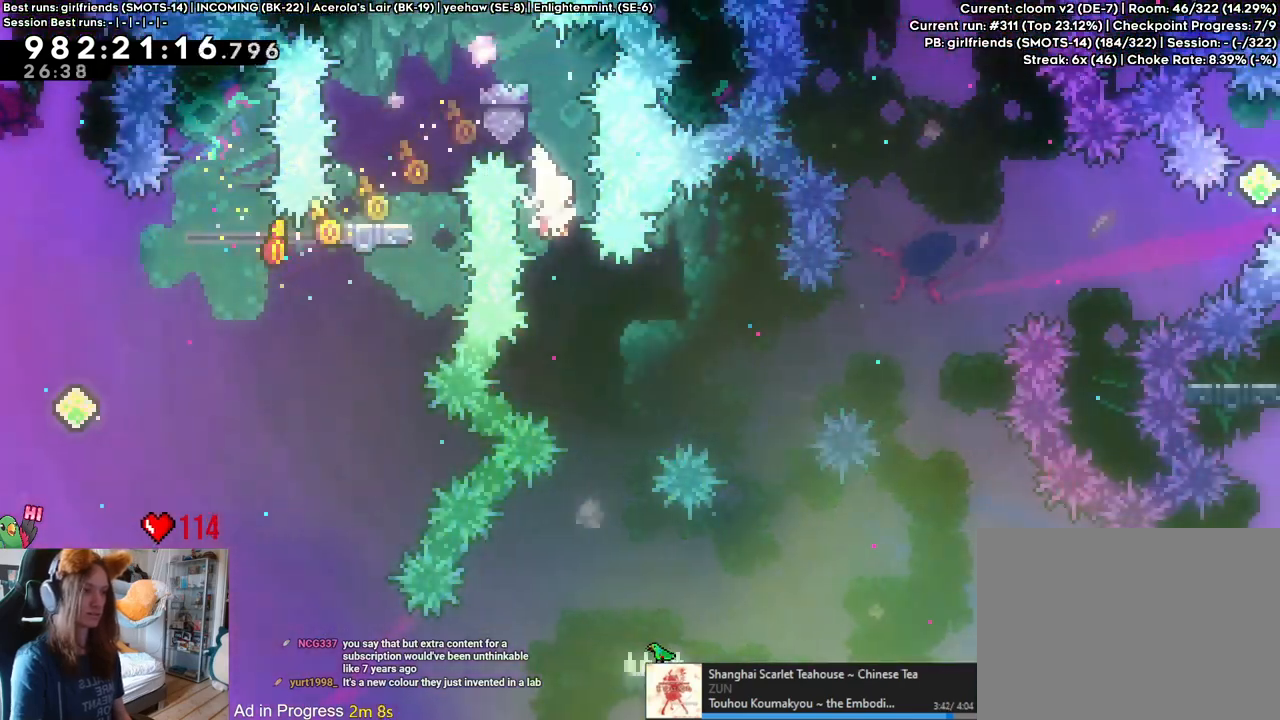
{"buttons": ["B", "L2"], "left_stick": "up-right", "right_stick": "center", "events": [[50, "left_stick", "right"], [183, "Y", "down"], [350, "Y", "up"], [433, "left_stick", "up-right"]]}
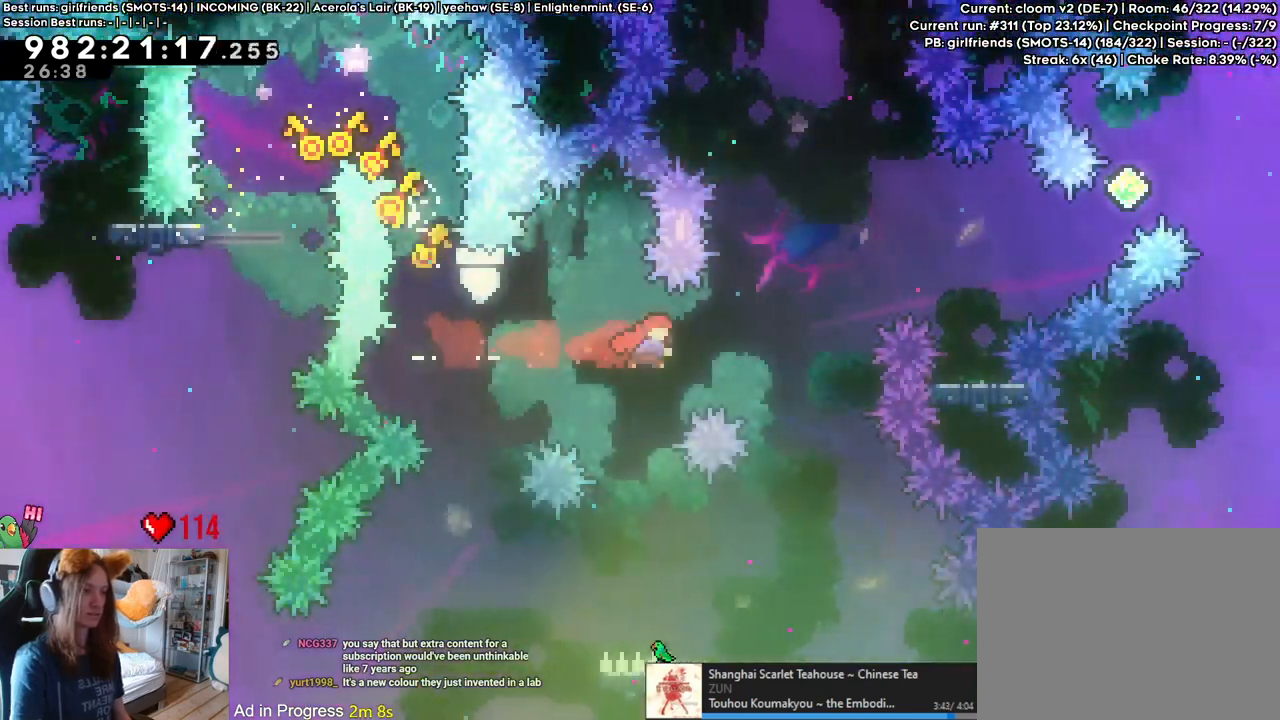
{"buttons": ["L2"], "left_stick": "center", "right_stick": "center", "events": [[50, "Y", "down"], [233, "Y", "up"], [250, "left_stick", "center"], [267, "B", "up"]]}
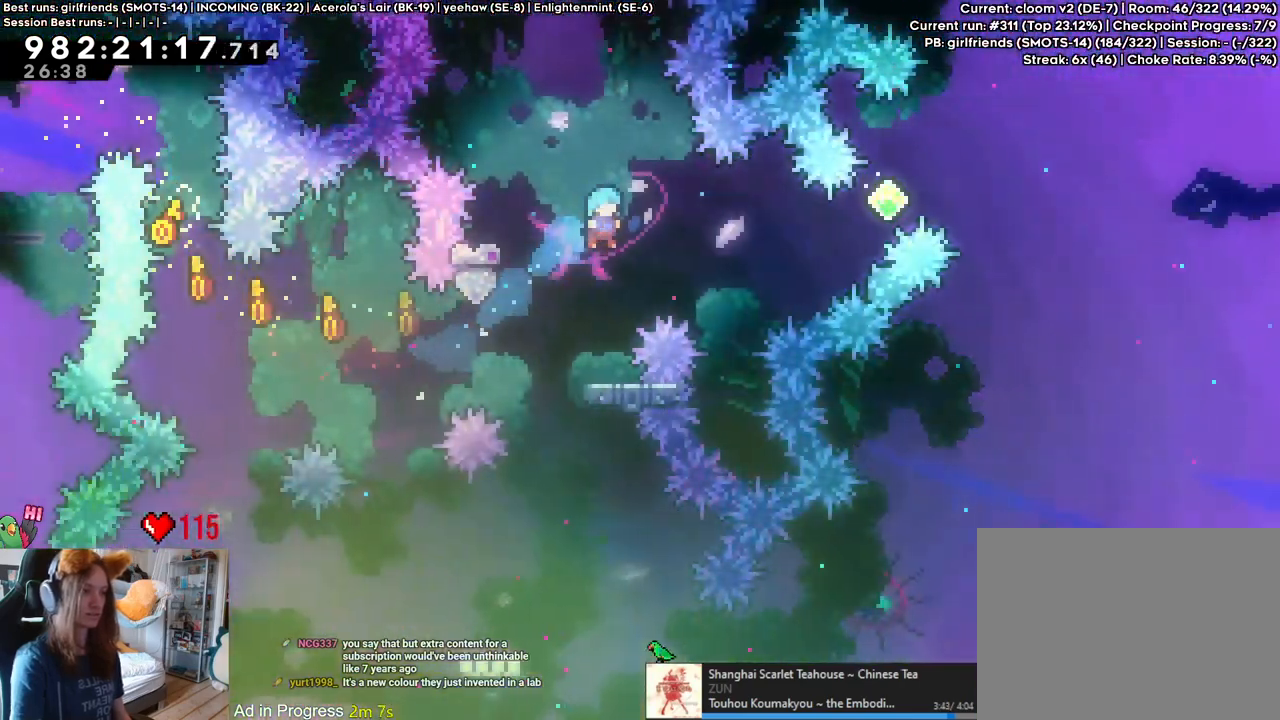
{"buttons": ["L2"], "left_stick": "center", "right_stick": "center", "events": []}
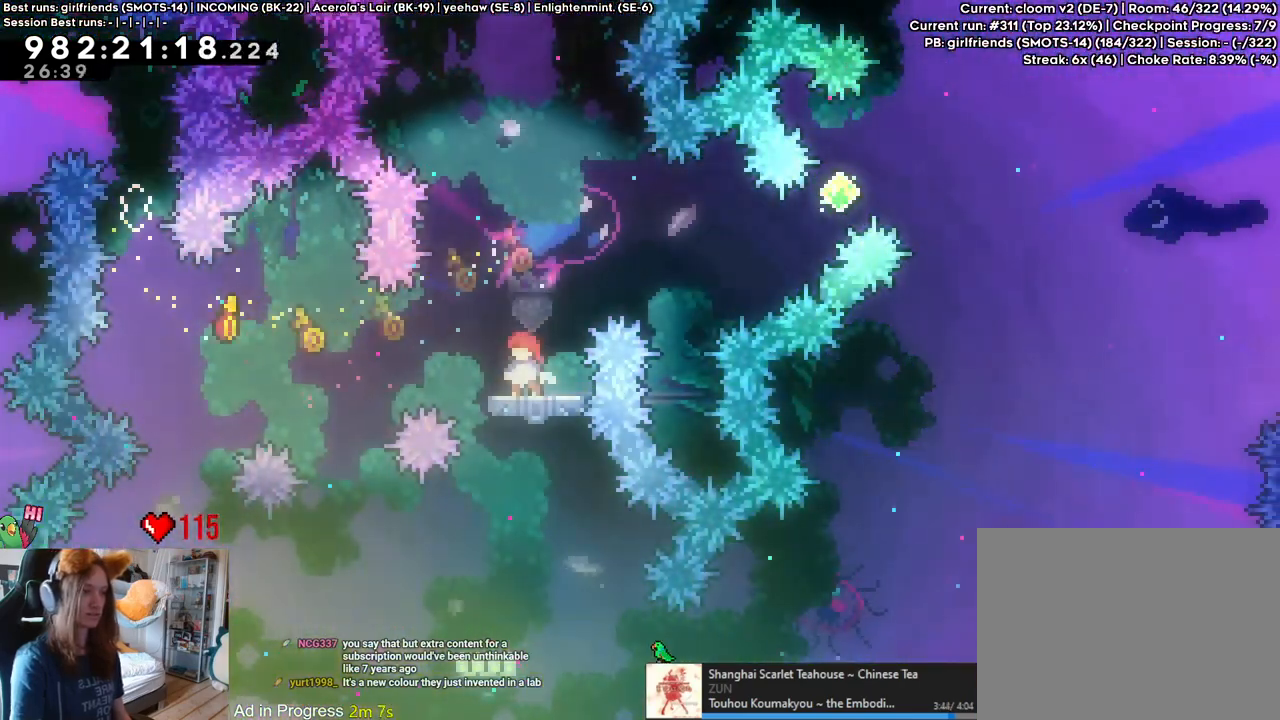
{"buttons": ["B", "L2"], "left_stick": "right", "right_stick": "center"}
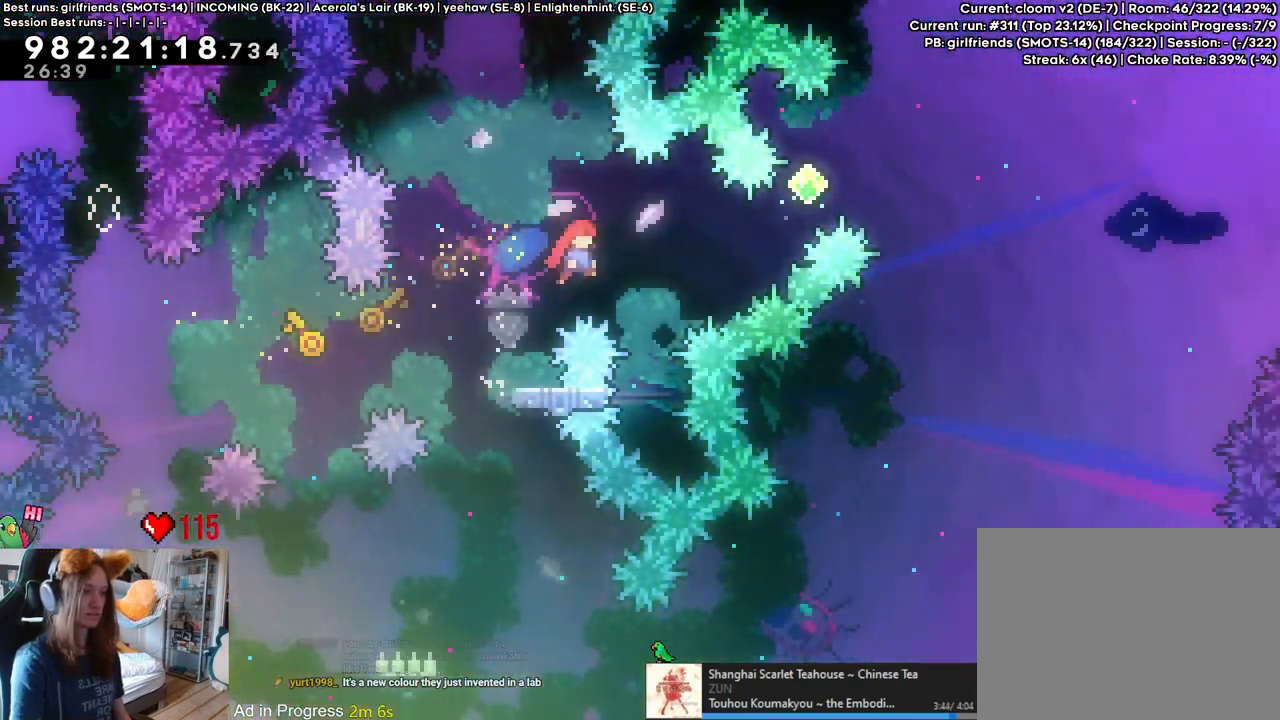
{"buttons": ["B", "L2"], "left_stick": "up-right", "right_stick": "center", "events": [[100, "B", "up"], [100, "left_stick", "center"], [250, "B", "down"], [467, "left_stick", "up-right"]]}
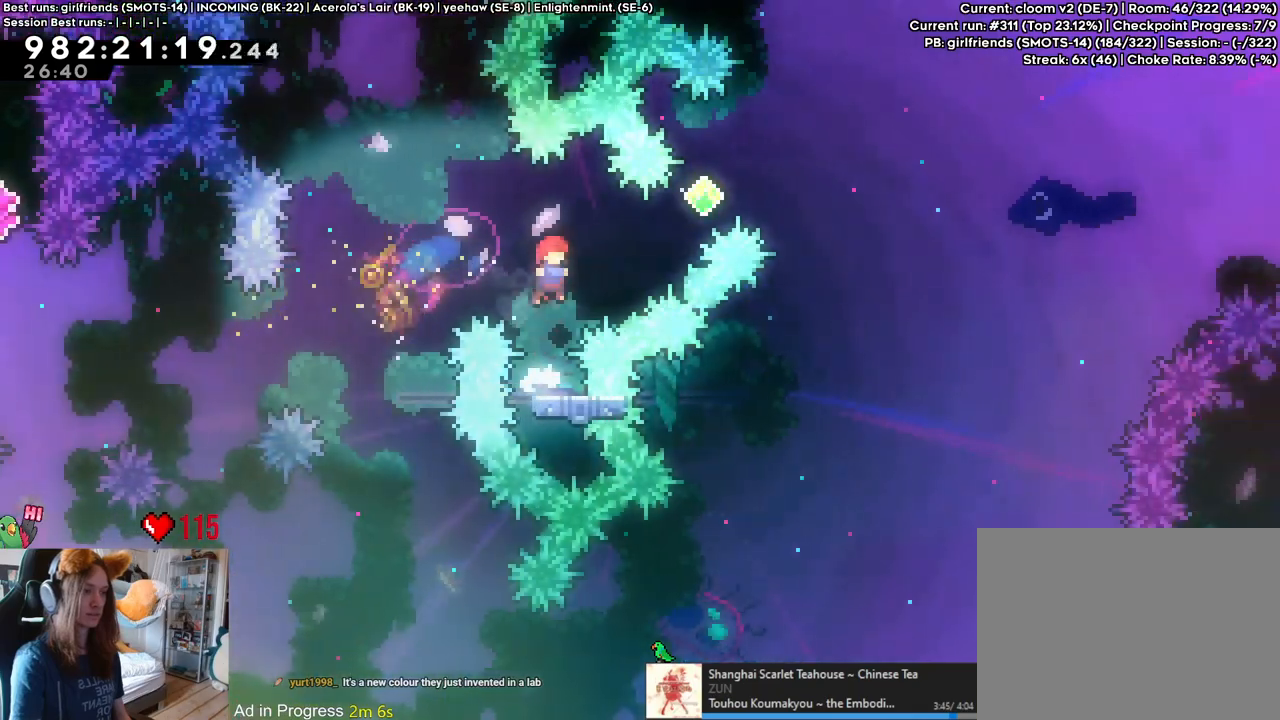
{"buttons": ["L2"], "left_stick": "right", "right_stick": "center", "events": [[217, "Y", "down"], [400, "Y", "up"], [433, "B", "up"], [467, "left_stick", "right"]]}
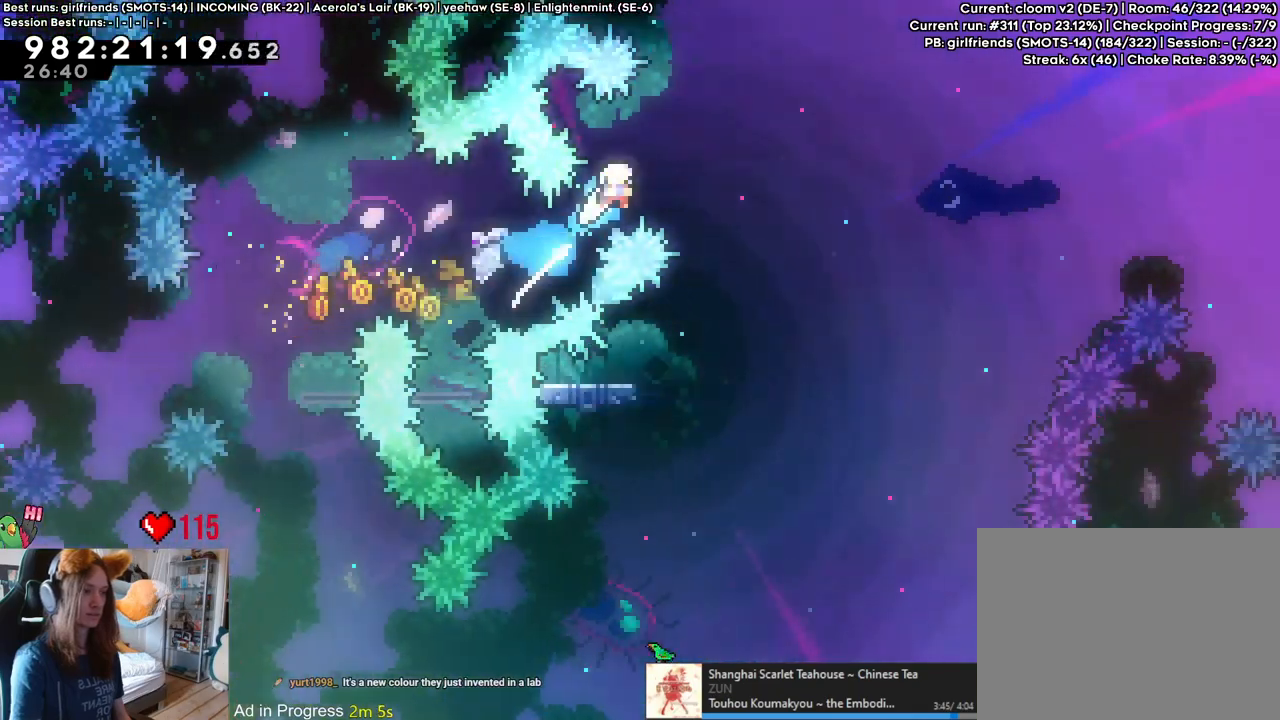
{"buttons": ["L2"], "left_stick": "center", "right_stick": "center", "events": [[300, "left_stick", "center"]]}
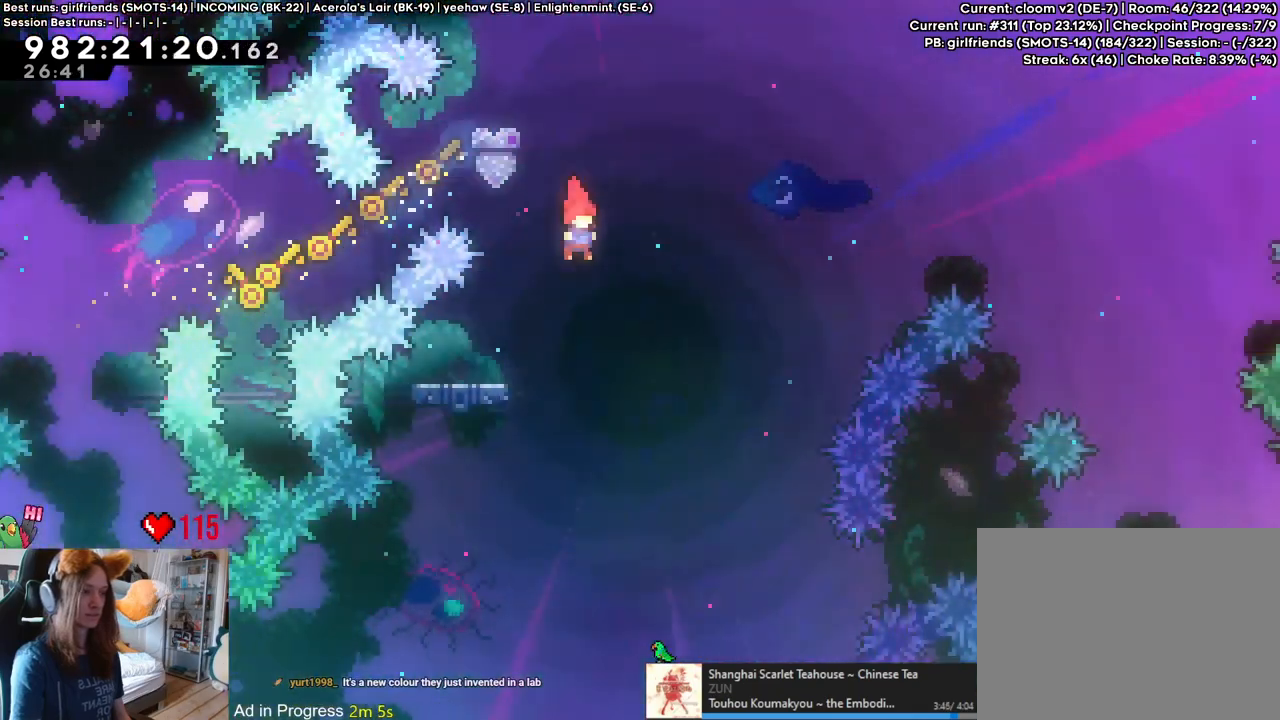
{"buttons": ["B", "L2"], "left_stick": "right", "right_stick": "center", "events": [[150, "left_stick", "left"], [183, "Y", "down"], [317, "Y", "up"], [350, "left_stick", "right"], [400, "B", "down"]]}
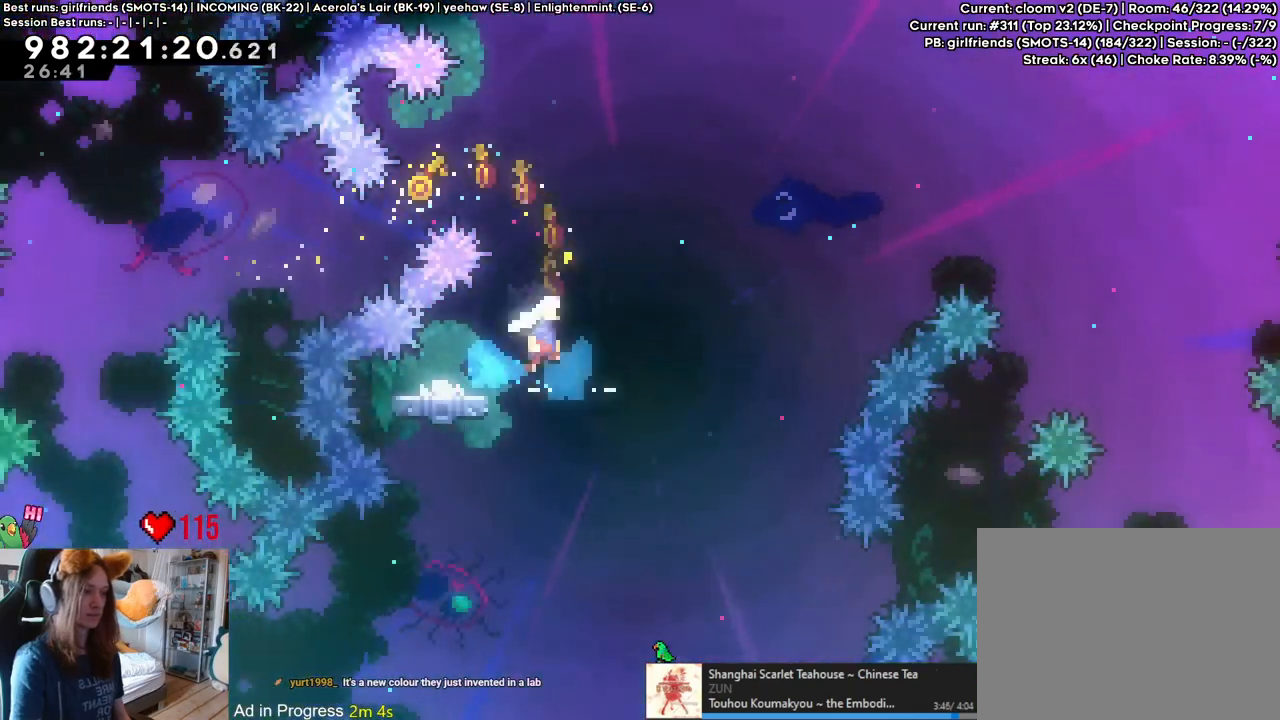
{"buttons": ["B", "L2"], "left_stick": "right", "right_stick": "center", "events": [[100, "left_stick", "up-right"], [250, "Y", "down"], [400, "Y", "up"], [483, "left_stick", "right"]]}